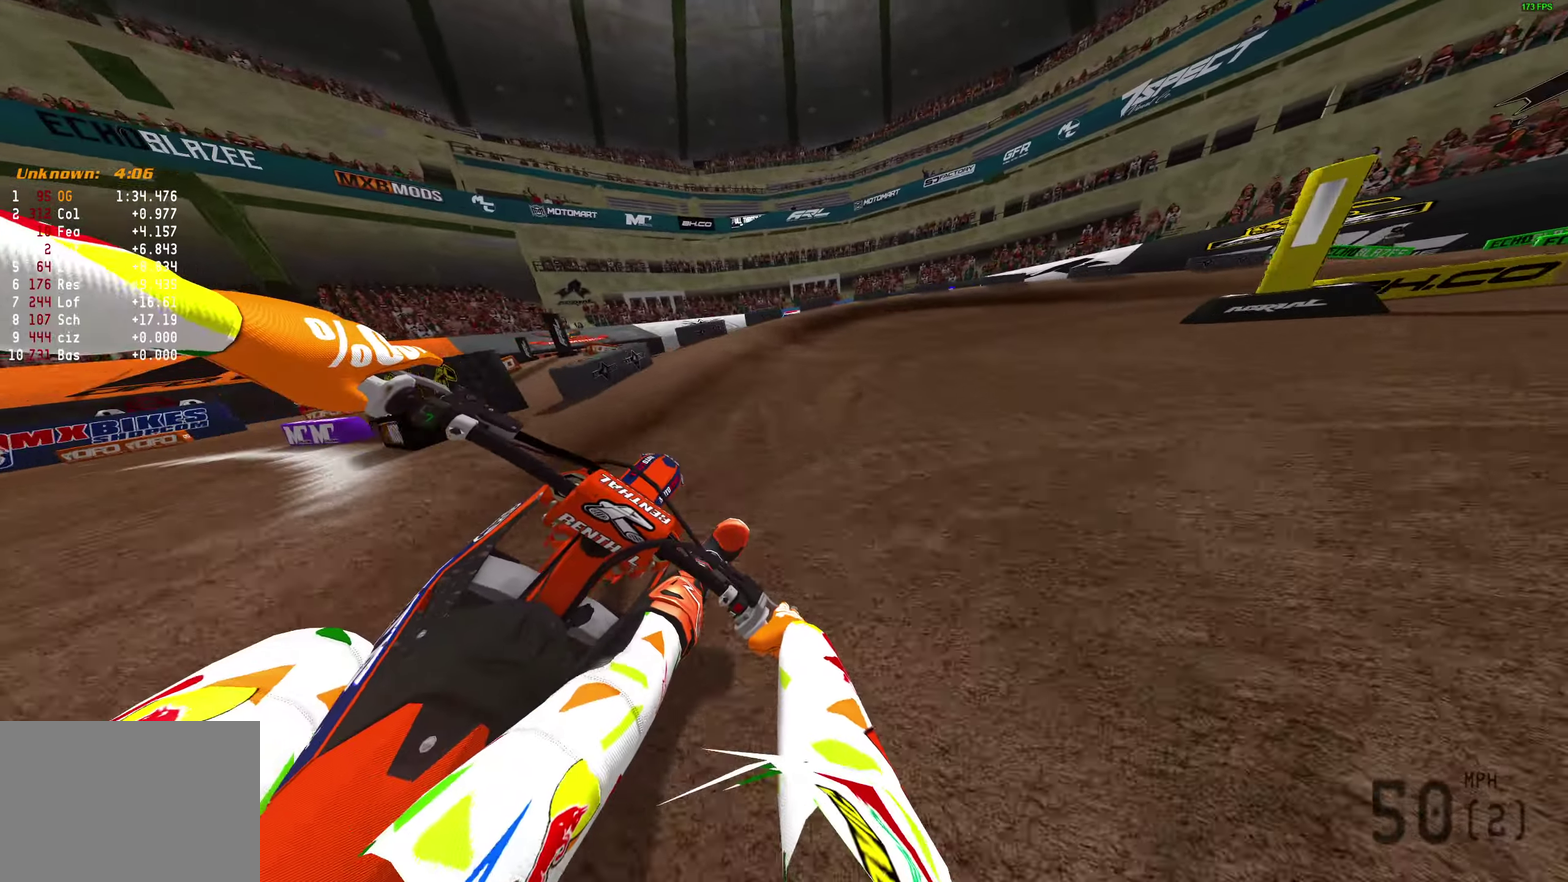
Gameplay with a controller (PlayStation layout); each line is a JSON object with the inputs held at the frame after it (dt_ms = milliseconds from this image to that frame). "button_events" lists button changes between this image and that frame as [ms after this image, input, new state], when the widget could be followed in between (sticks are given only as held states).
{"dt_ms": 800, "buttons": ["L2"], "left_stick": "right", "right_stick": "down-left", "button_events": [[217, "L2", "down"]]}
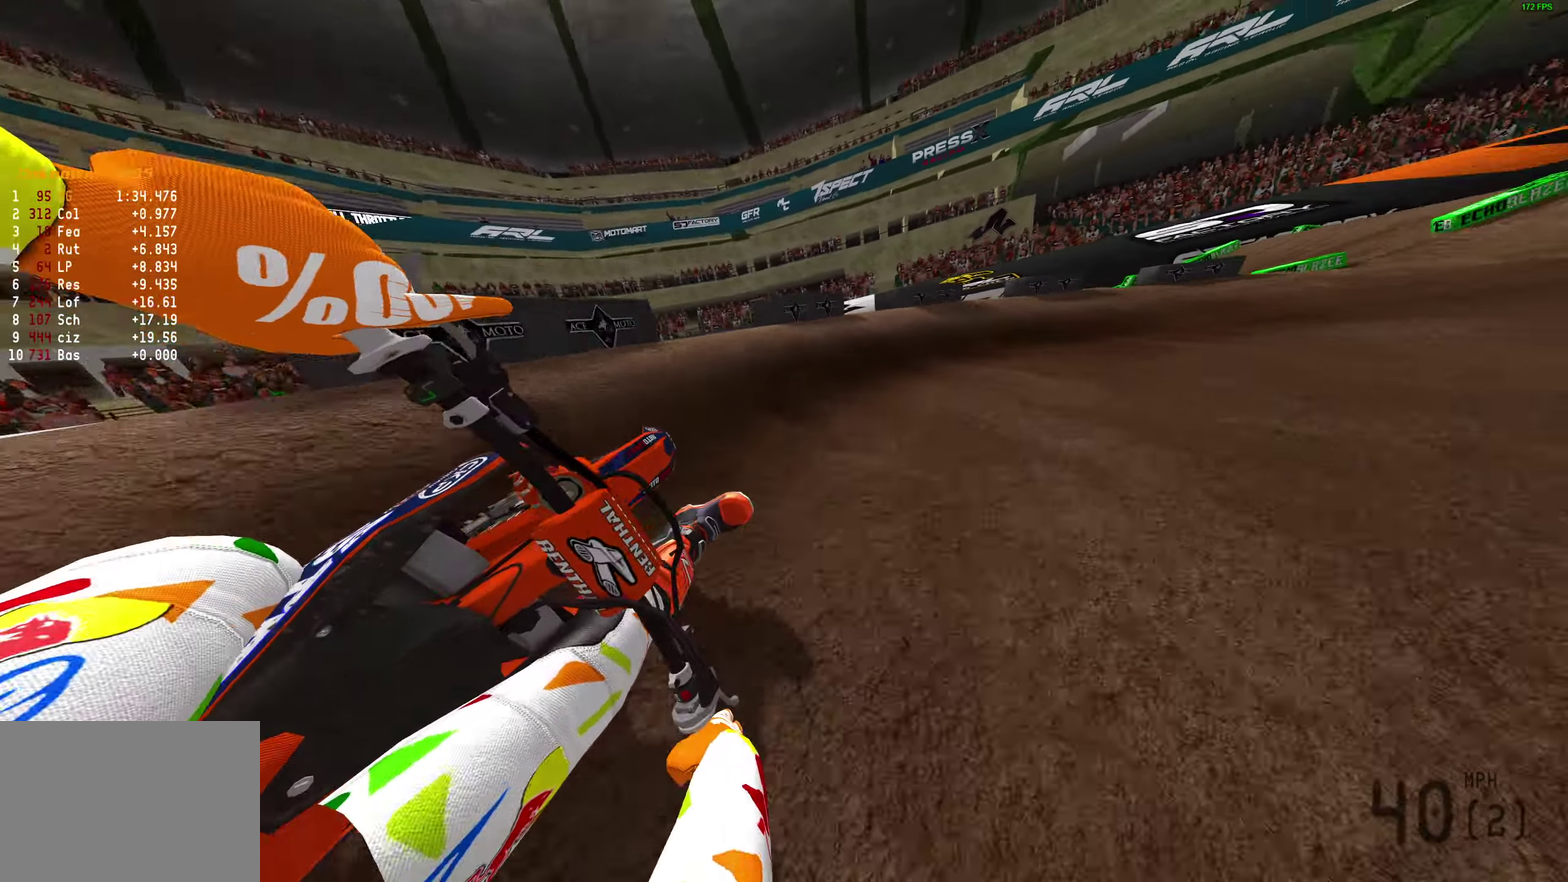
{"dt_ms": 300, "buttons": ["R2"], "left_stick": "right", "right_stick": "left", "button_events": [[83, "L2", "up"], [133, "R2", "down"]]}
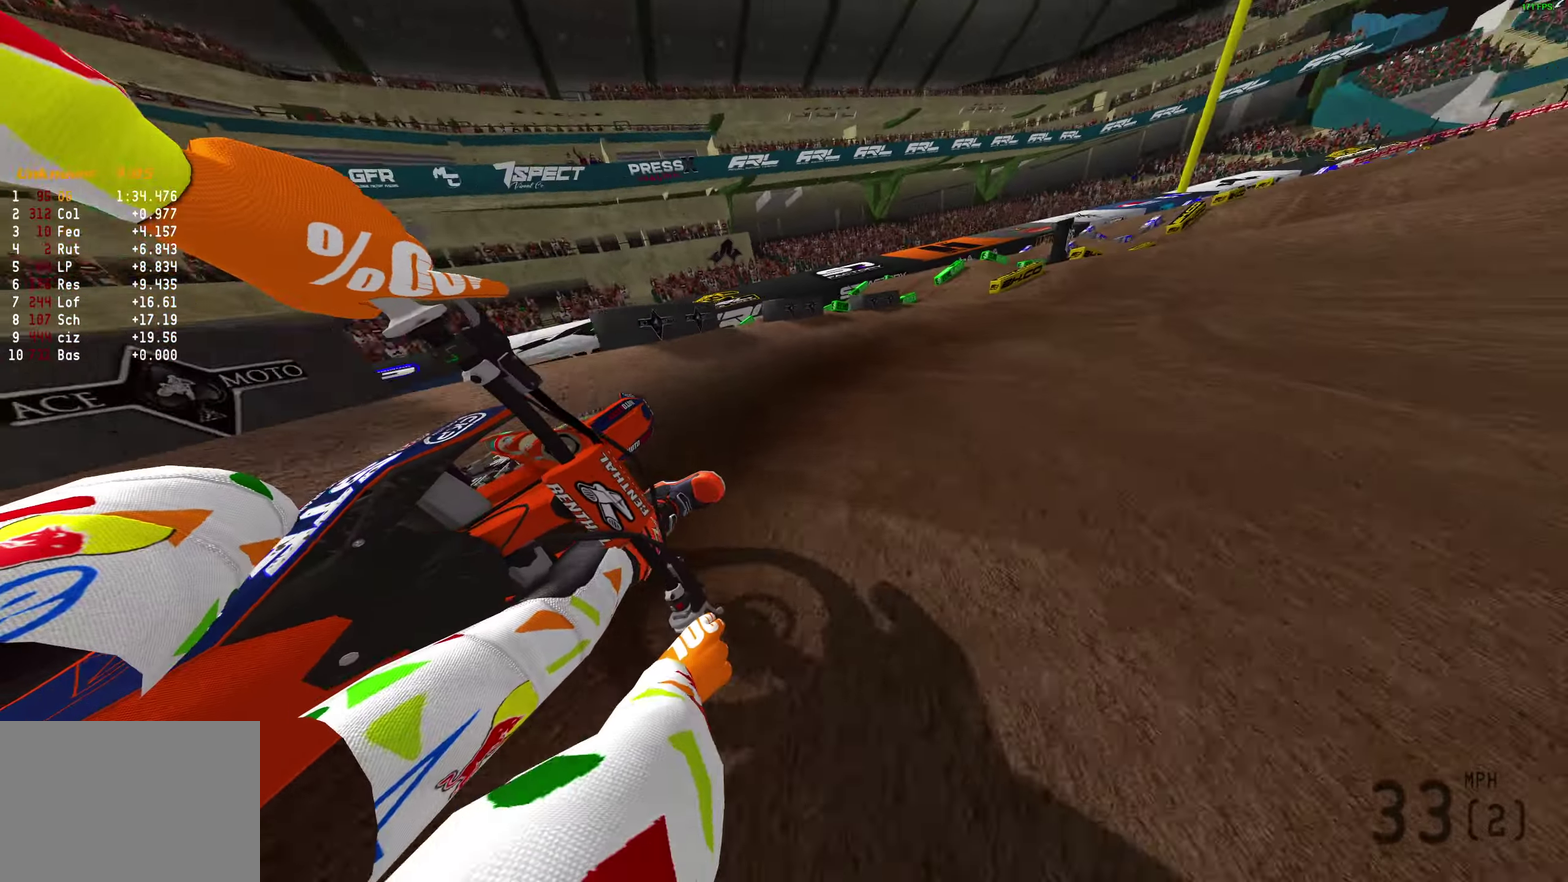
{"dt_ms": 600, "buttons": ["R2"], "left_stick": "right", "right_stick": "center", "button_events": []}
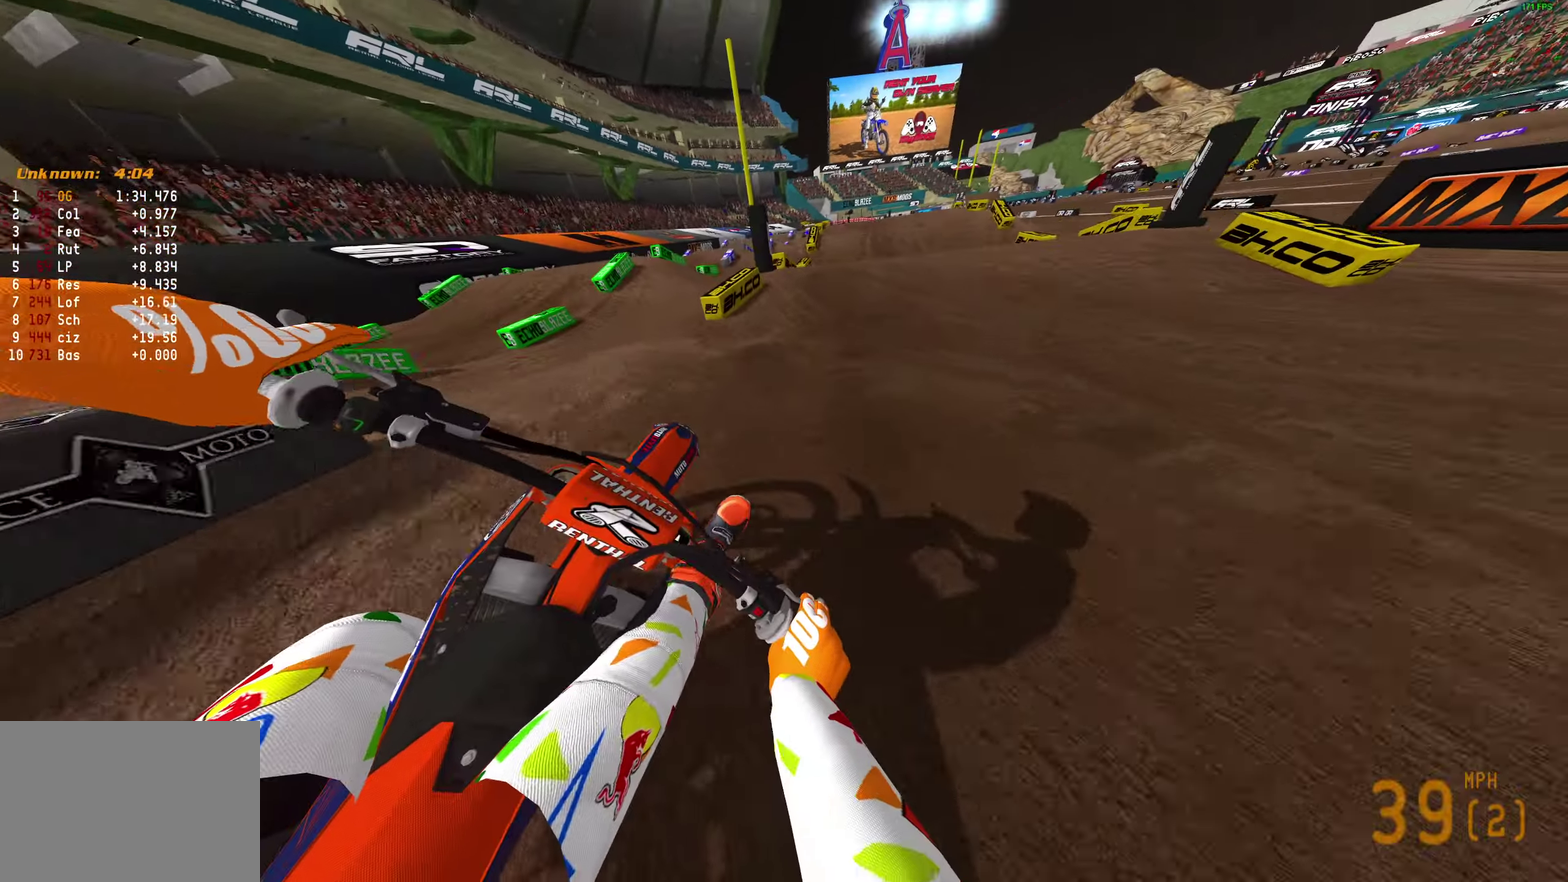
{"dt_ms": 400, "buttons": ["R2"], "left_stick": "right", "right_stick": "center", "button_events": [[300, "R2", "up"], [400, "R2", "down"]]}
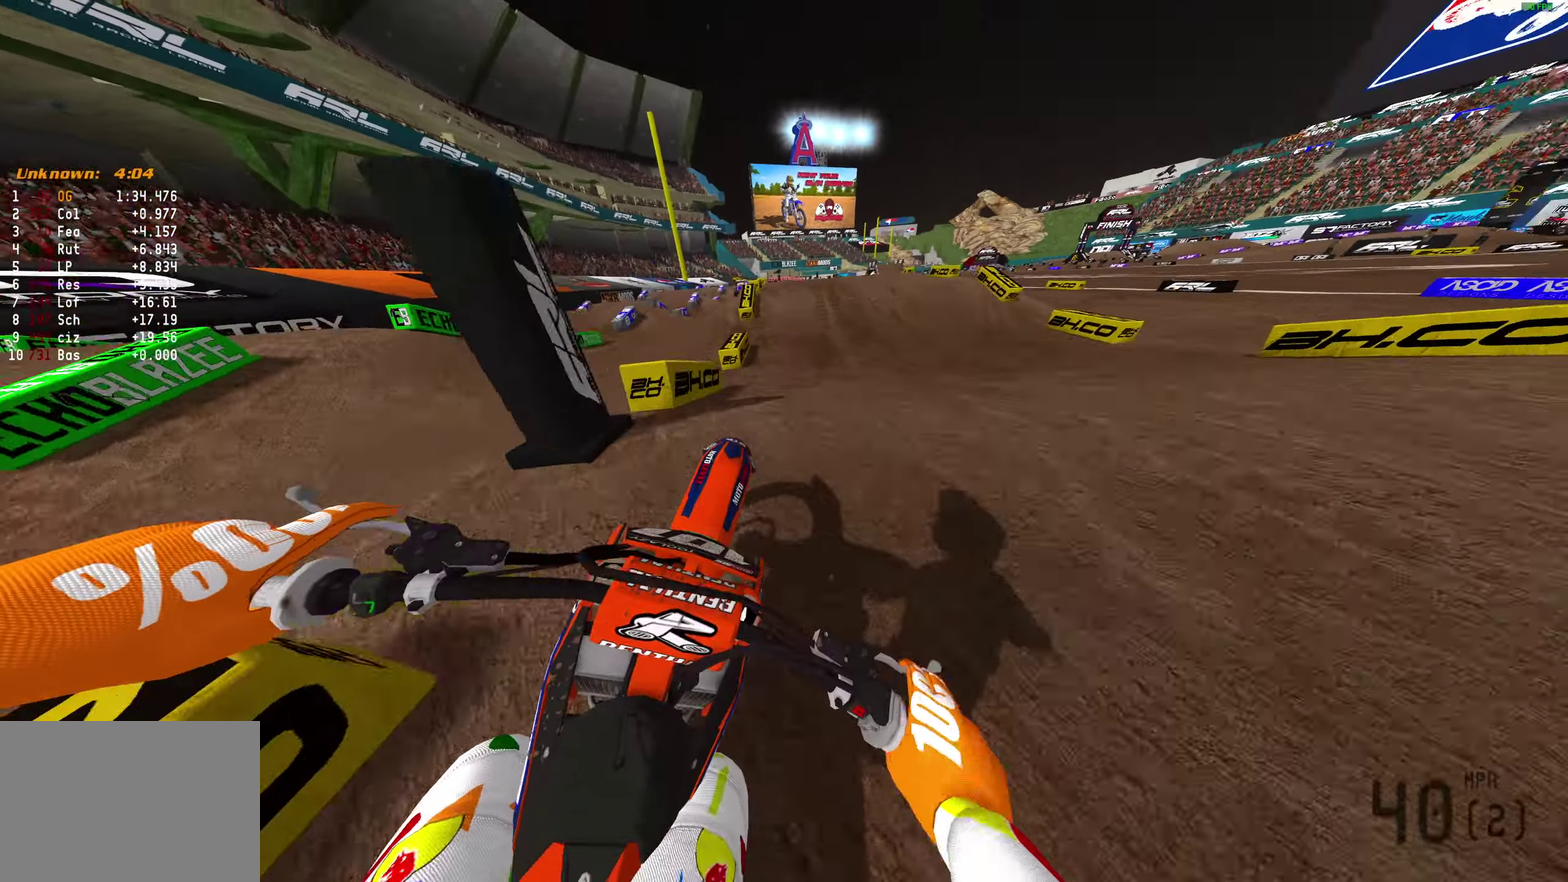
{"dt_ms": 400, "buttons": ["R2"], "left_stick": "left", "right_stick": "down-left"}
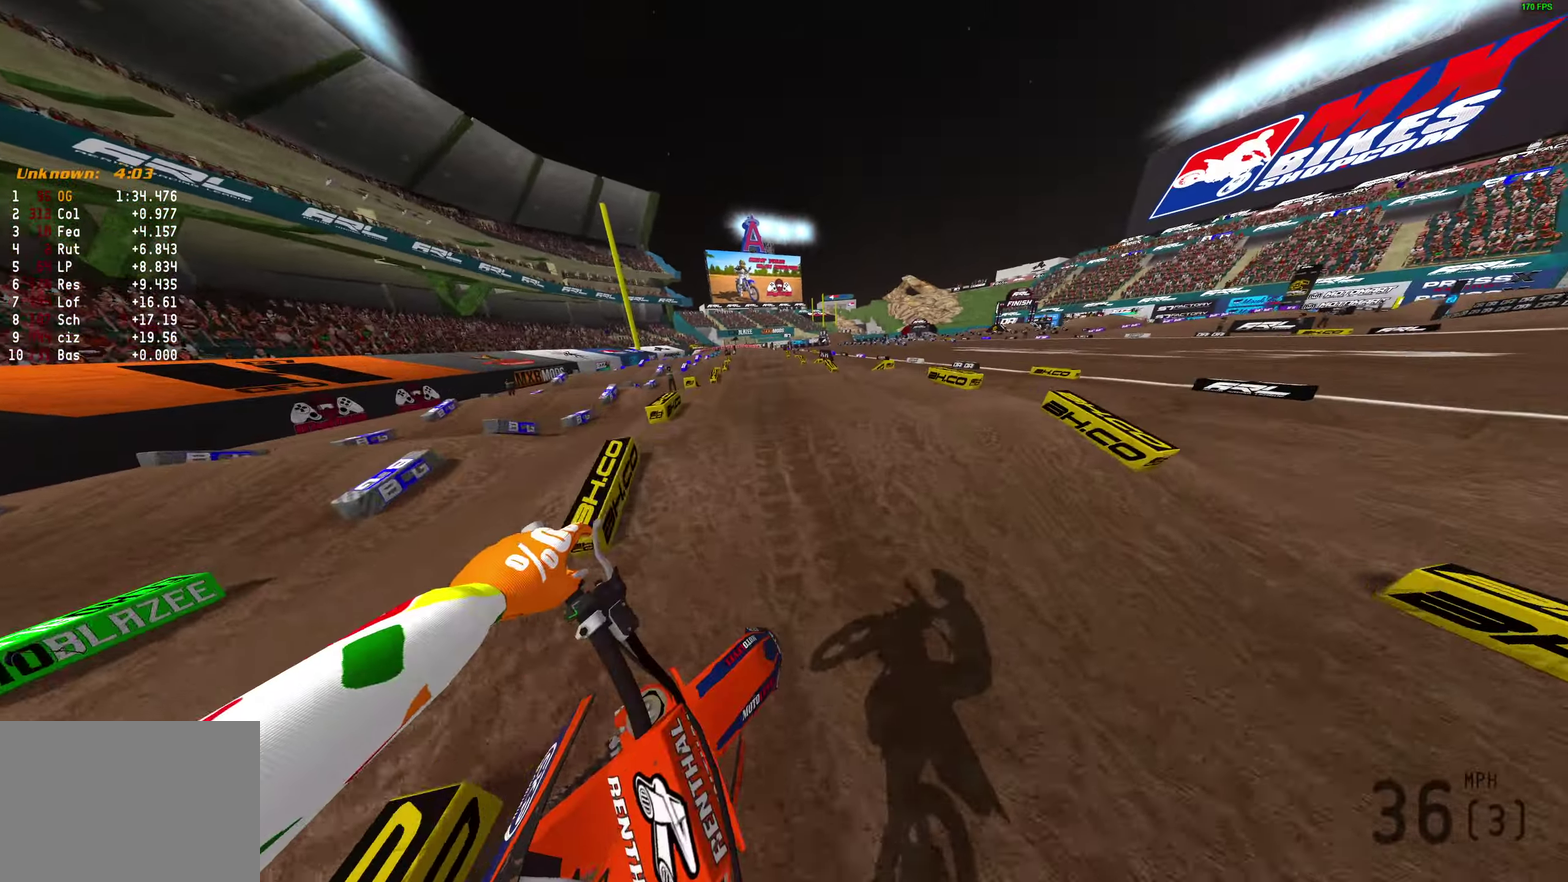
{"dt_ms": 800, "buttons": [], "left_stick": "left", "right_stick": "down"}
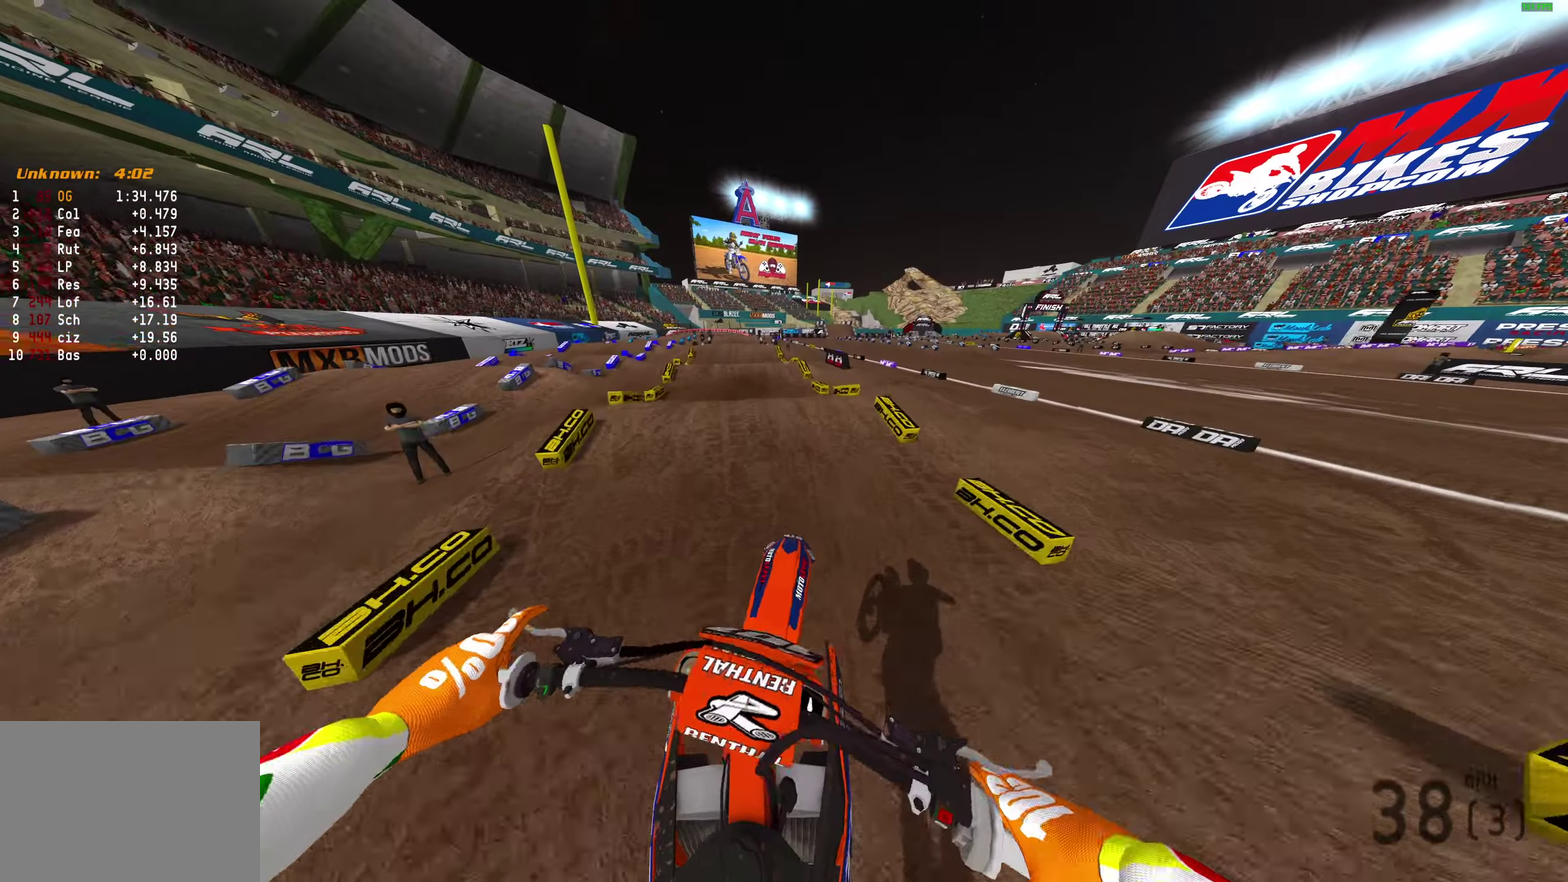
{"dt_ms": 300, "buttons": ["R2"], "left_stick": "left", "right_stick": "down", "button_events": [[250, "R2", "down"]]}
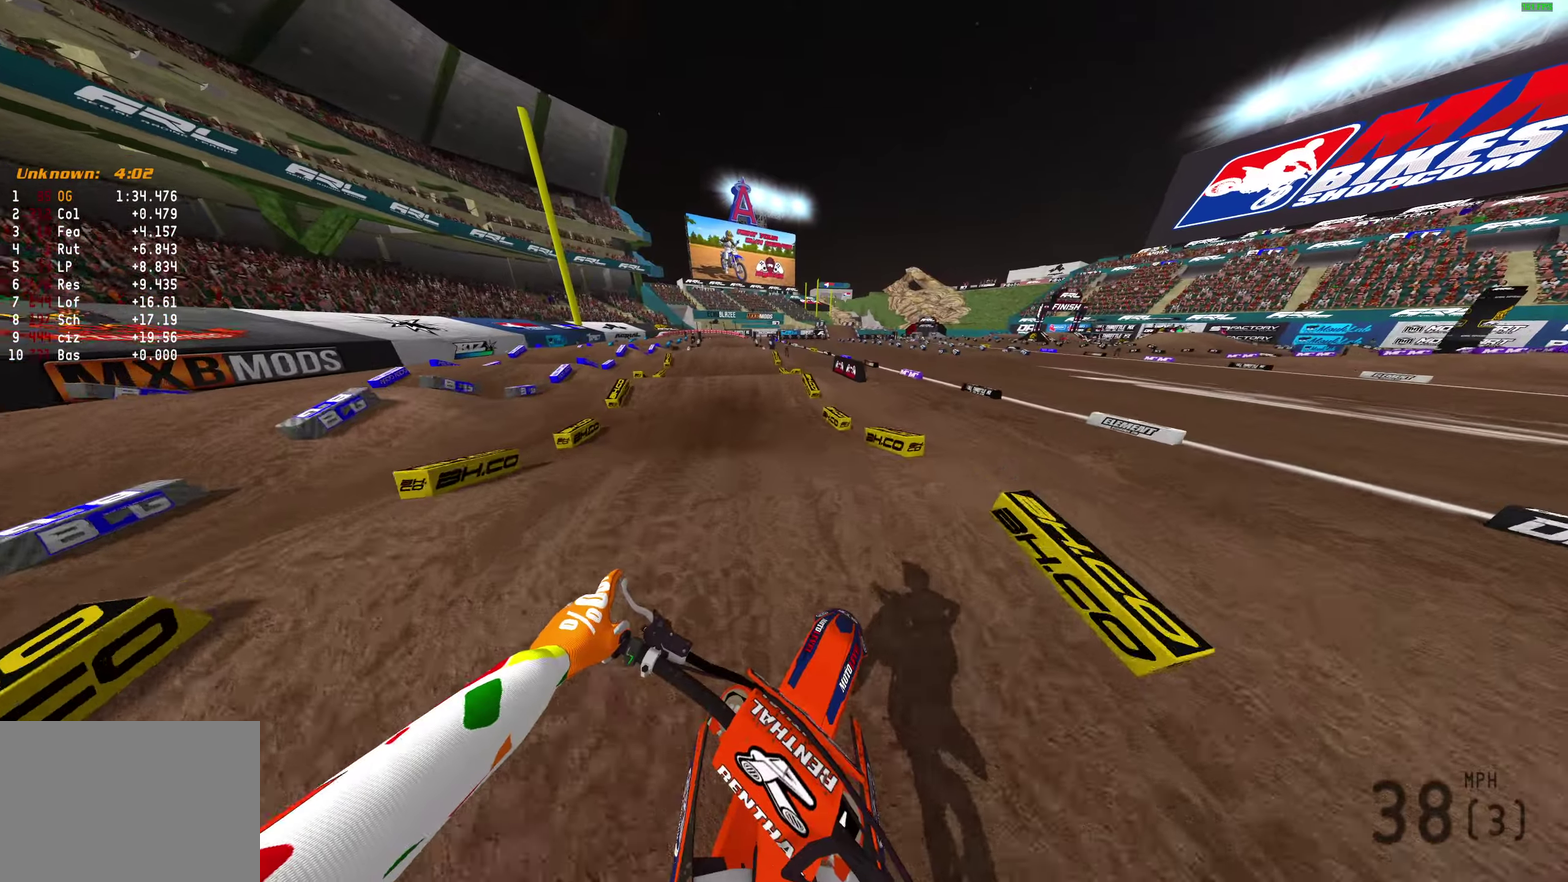
{"dt_ms": 600, "buttons": ["R2"], "left_stick": "center", "right_stick": "center", "button_events": []}
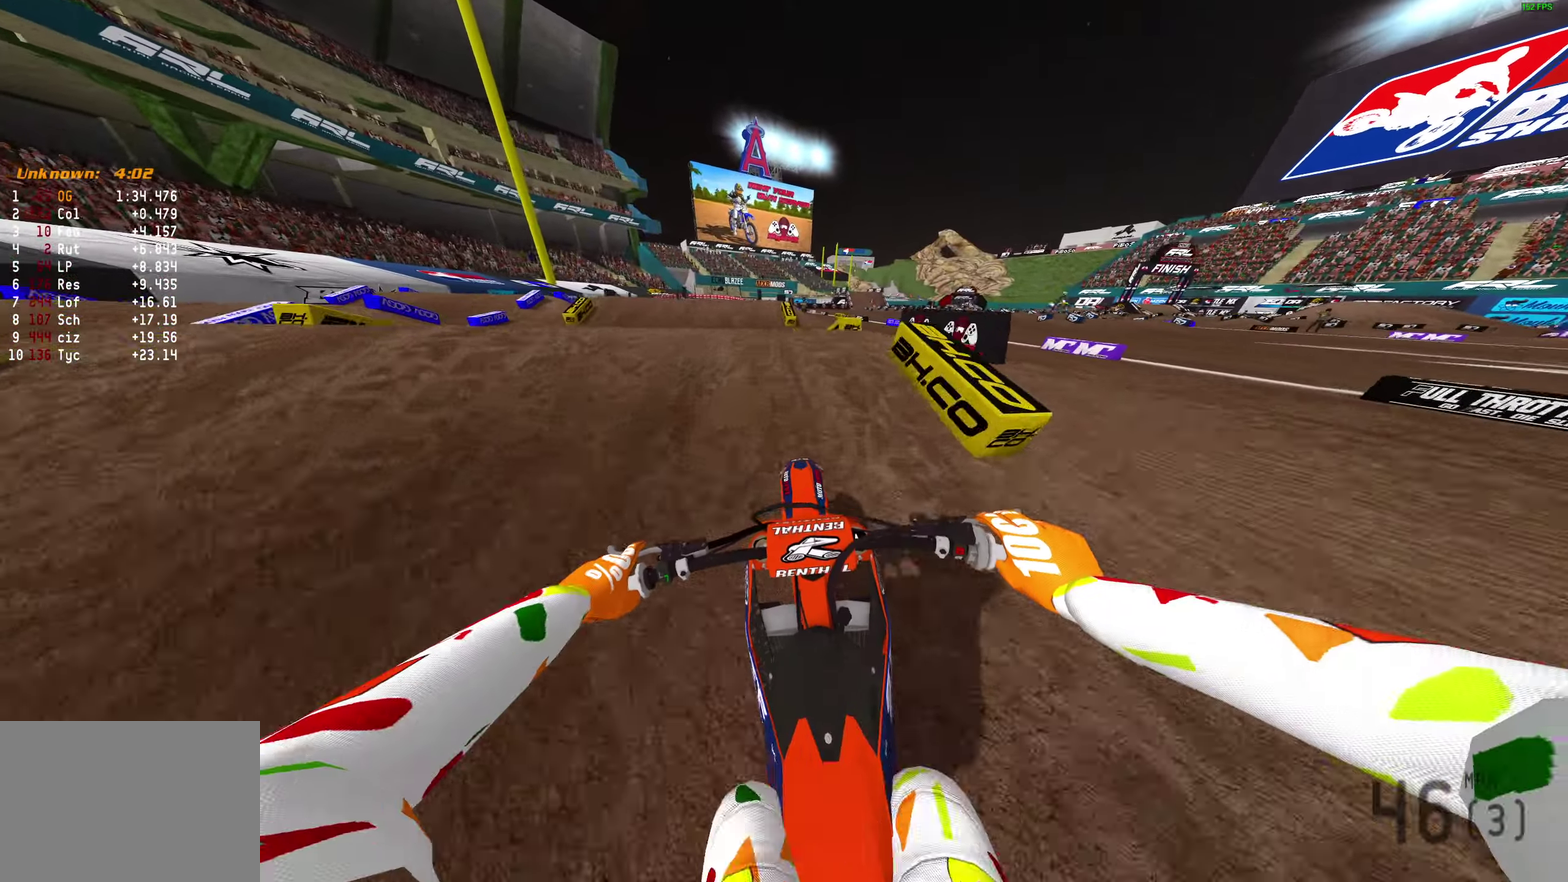
{"dt_ms": 400, "buttons": [], "left_stick": "right", "right_stick": "up-right", "button_events": [[267, "R2", "up"]]}
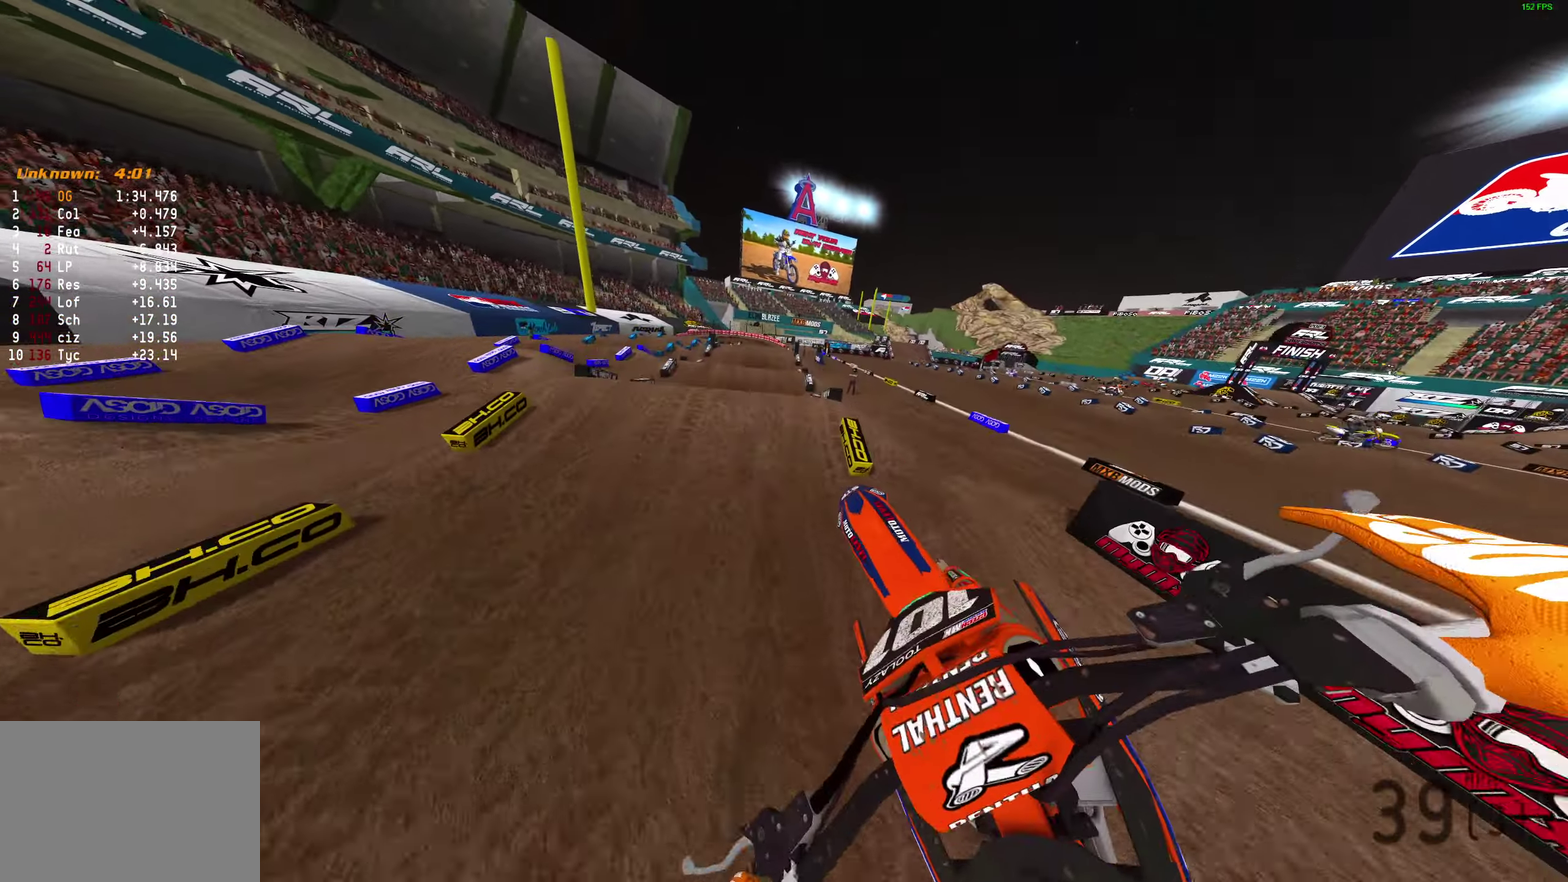
{"dt_ms": 400, "buttons": ["R2"], "left_stick": "right", "right_stick": "up-right", "button_events": [[217, "R2", "down"]]}
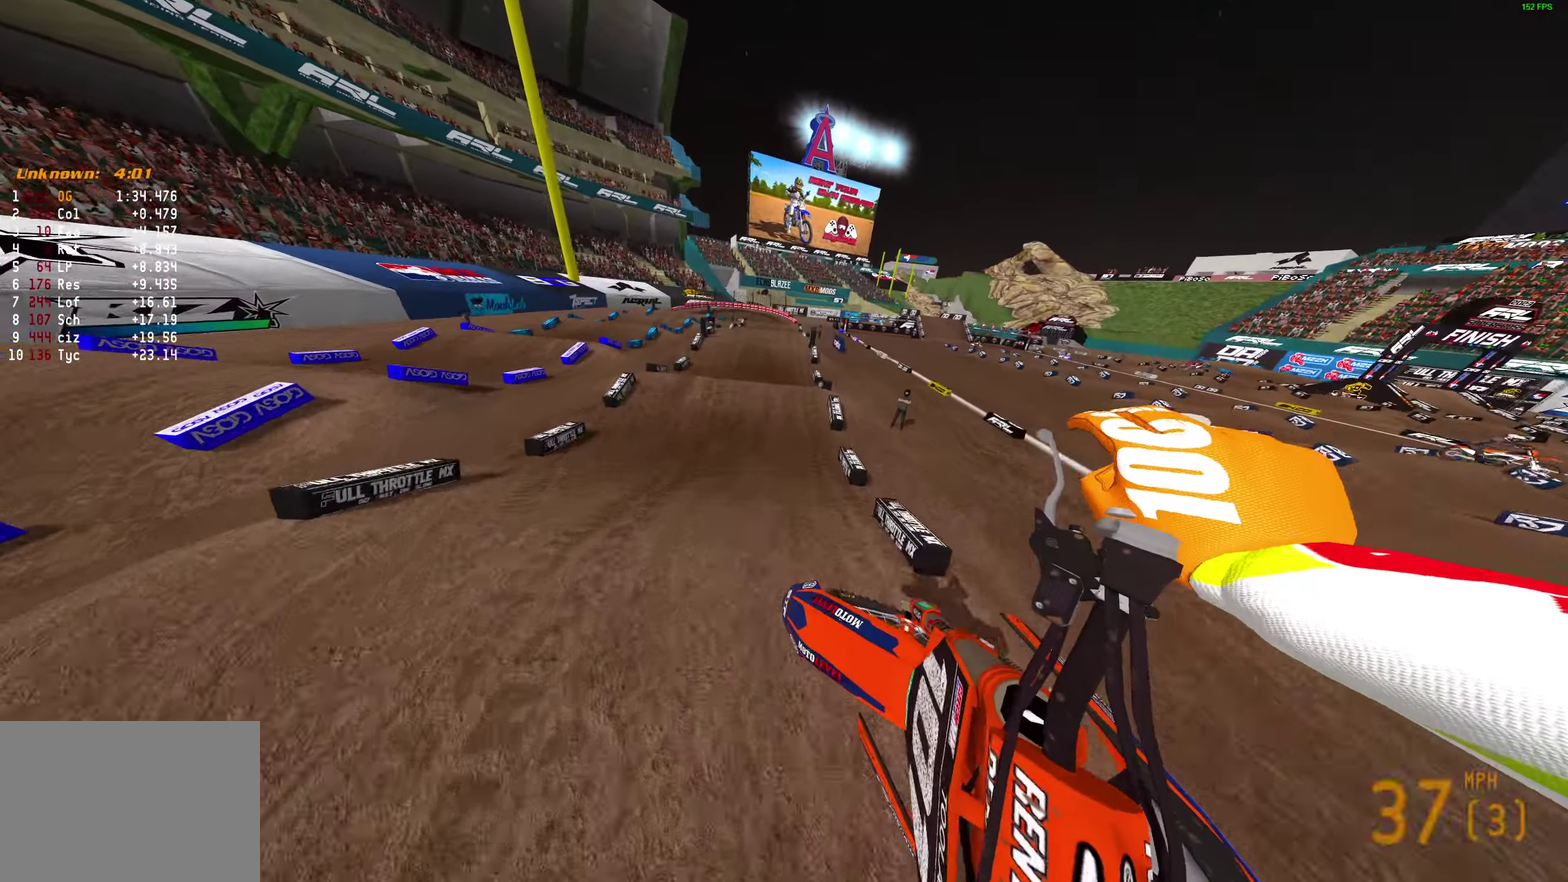
{"dt_ms": 800, "buttons": ["R2"], "left_stick": "center", "right_stick": "down-left", "button_events": []}
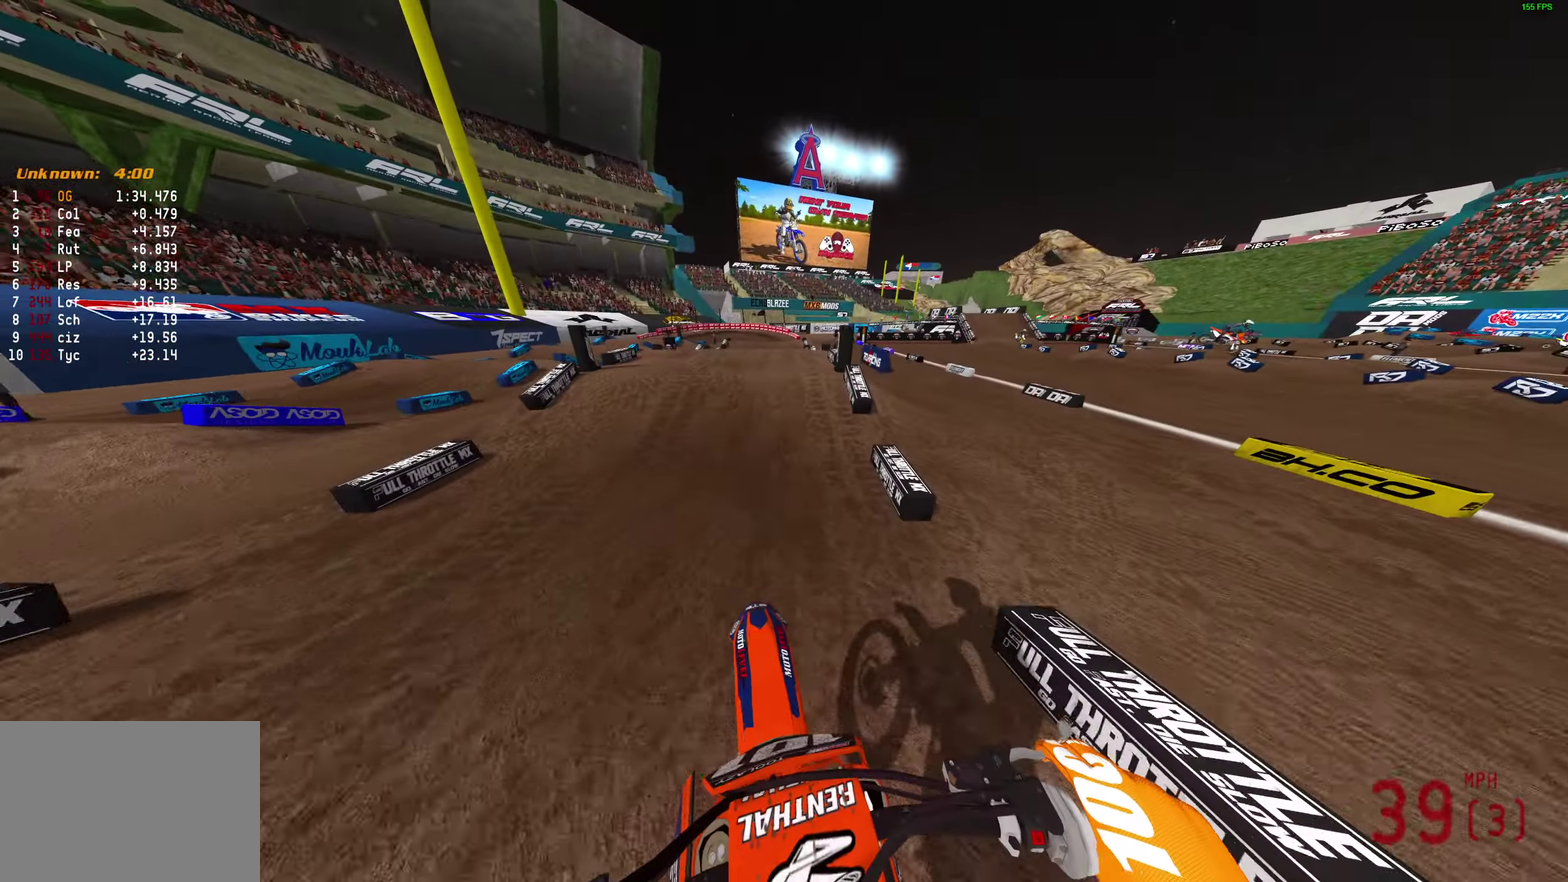
{"dt_ms": 300, "buttons": ["R2"], "left_stick": "center", "right_stick": "up-left", "button_events": []}
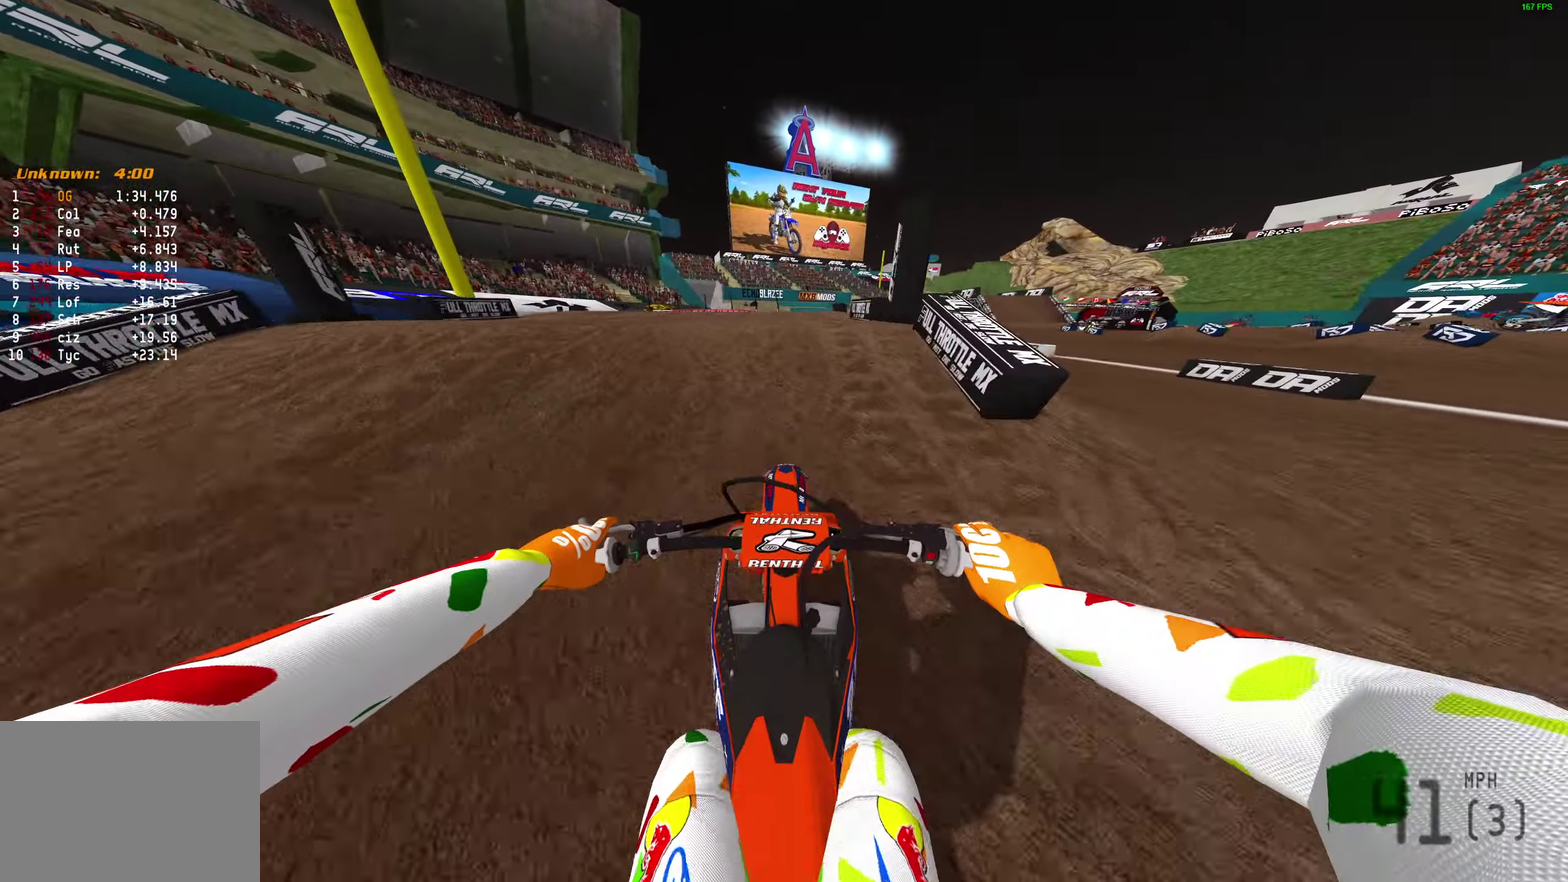
{"dt_ms": 600, "buttons": [], "left_stick": "right", "right_stick": "down", "button_events": [[183, "CROSS", "down"], [250, "R2", "up"], [267, "CROSS", "up"]]}
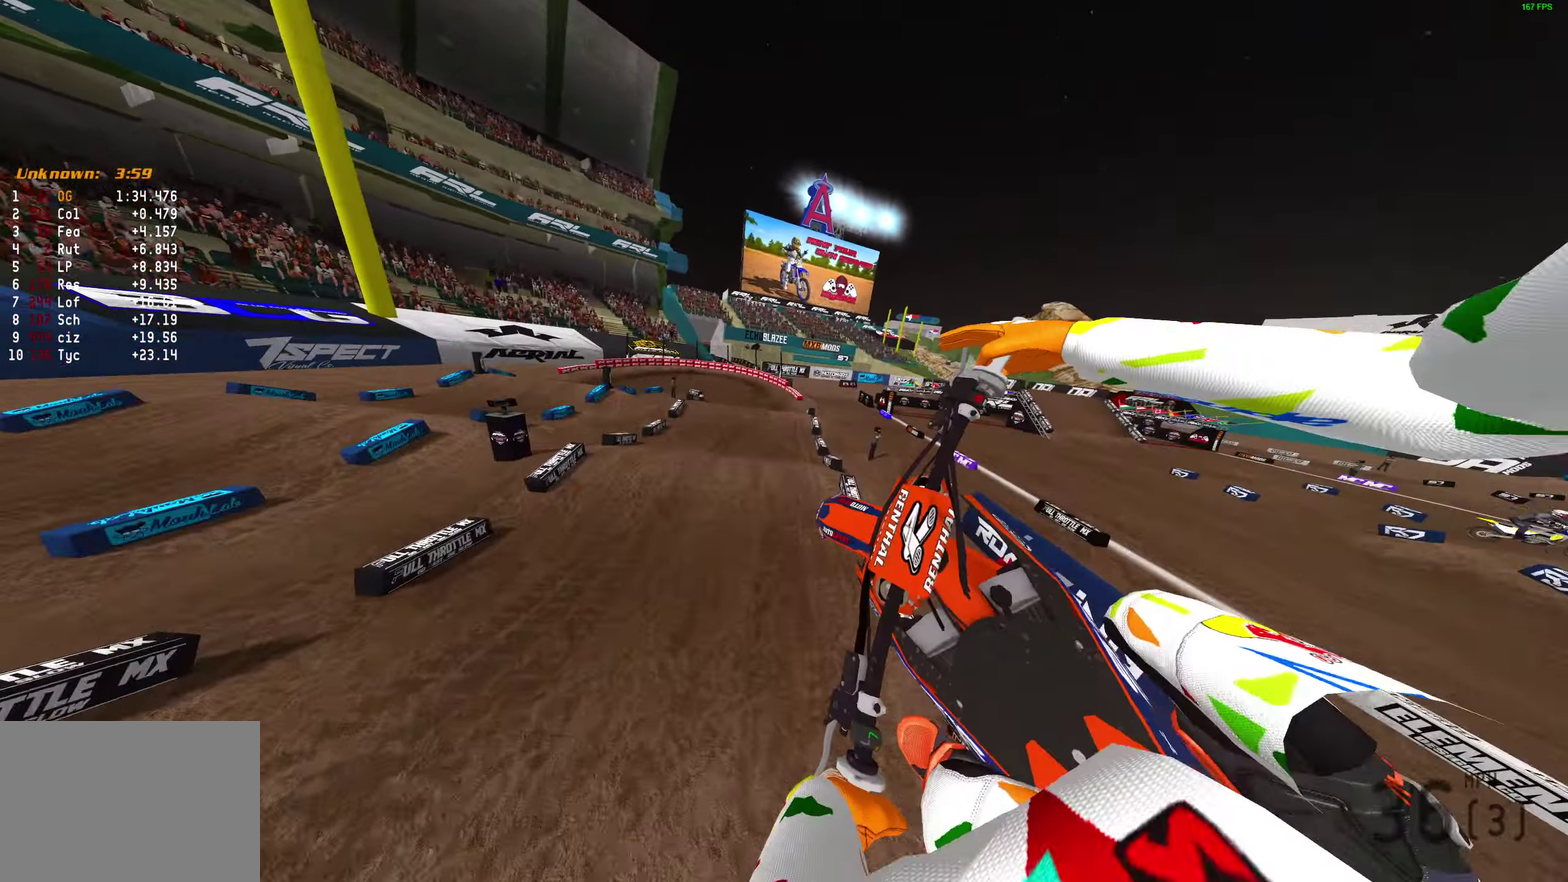
{"dt_ms": 400, "buttons": [], "left_stick": "down-right", "right_stick": "down"}
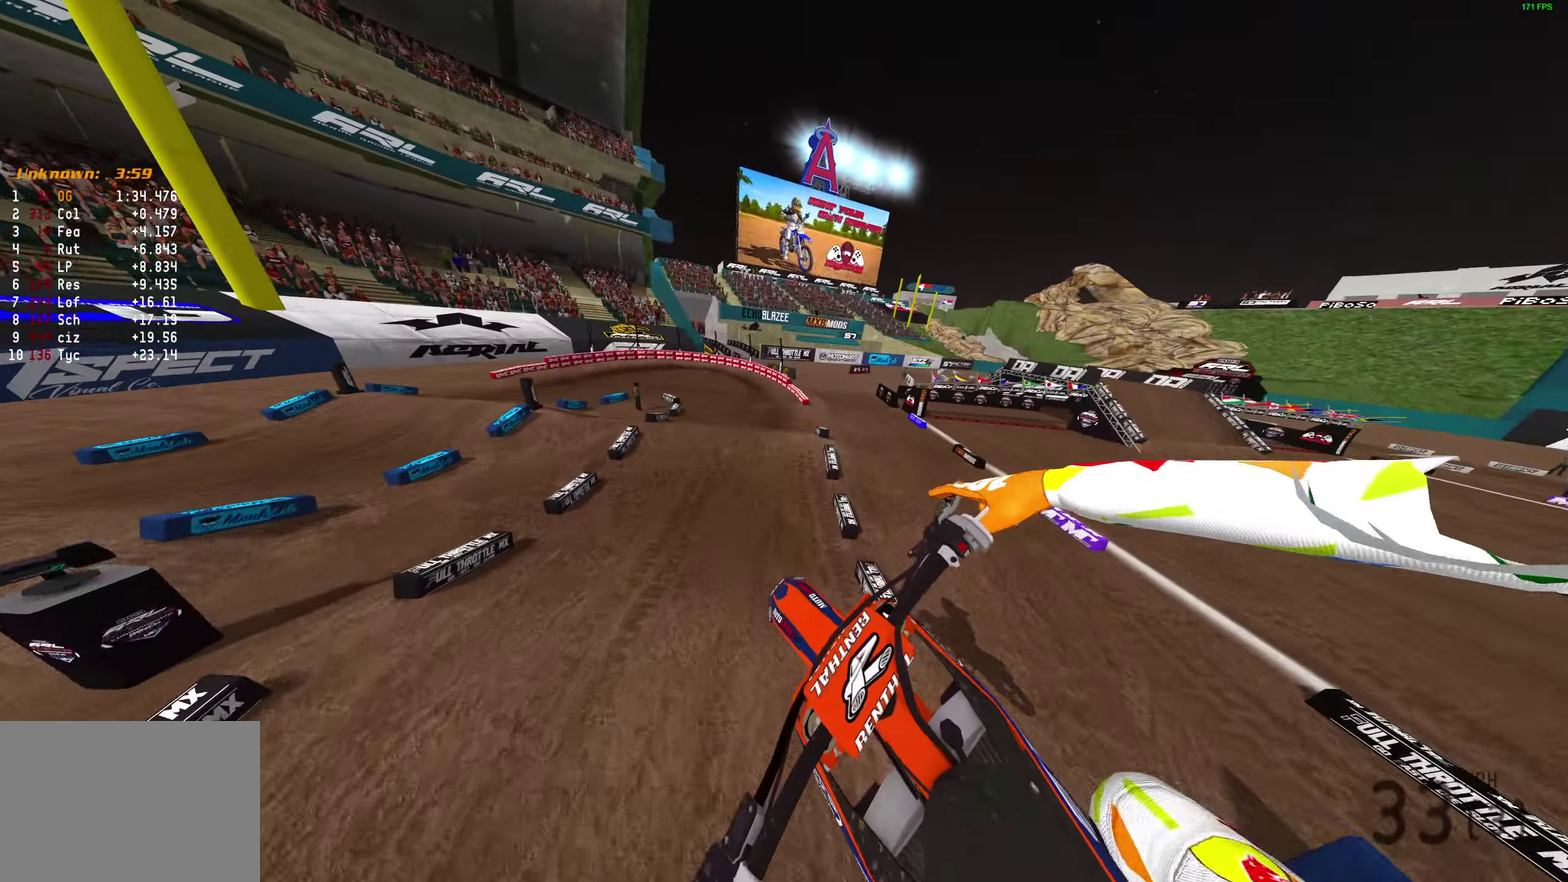
{"dt_ms": 400, "buttons": ["R2"], "left_stick": "down", "right_stick": "up-left", "button_events": [[100, "R2", "down"]]}
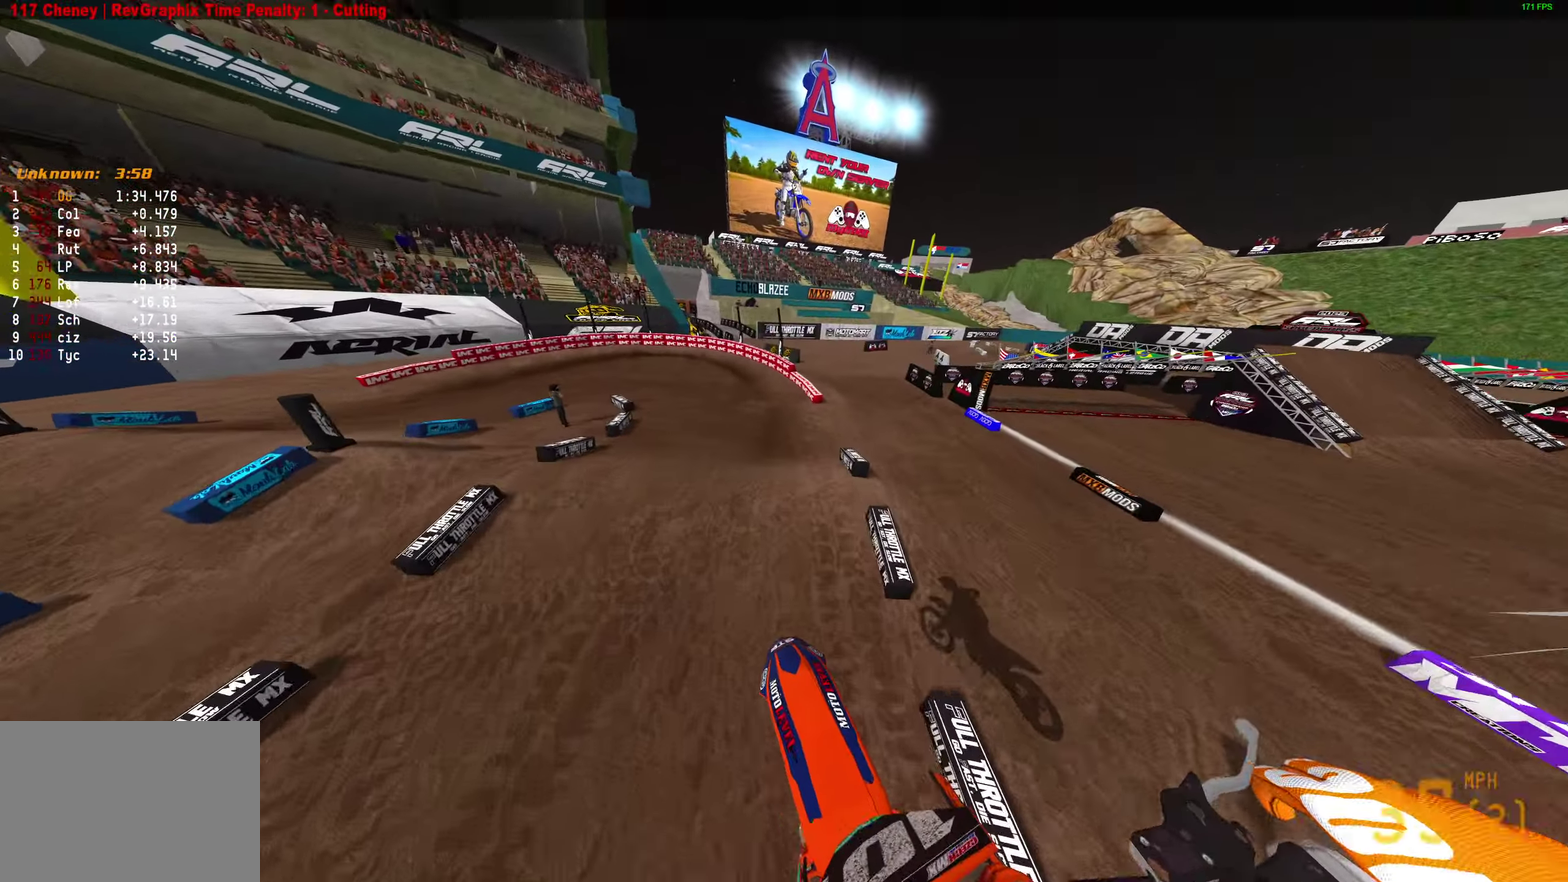
{"dt_ms": 600, "buttons": ["R2"], "left_stick": "left", "right_stick": "up-left", "button_events": []}
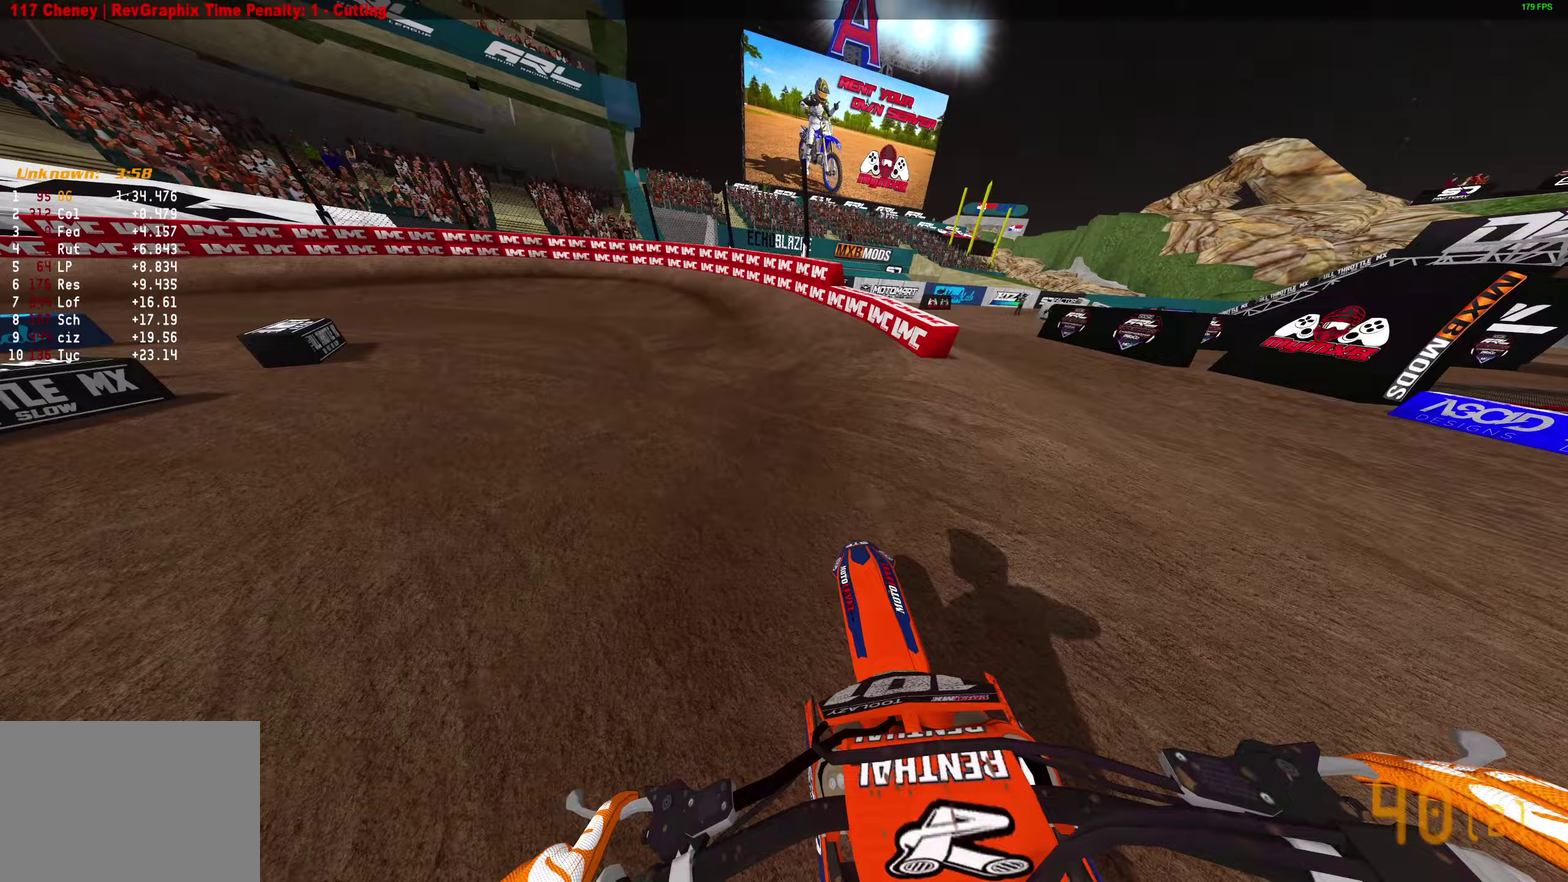
{"dt_ms": 300, "buttons": [], "left_stick": "left", "right_stick": "center", "button_events": [[233, "R2", "up"]]}
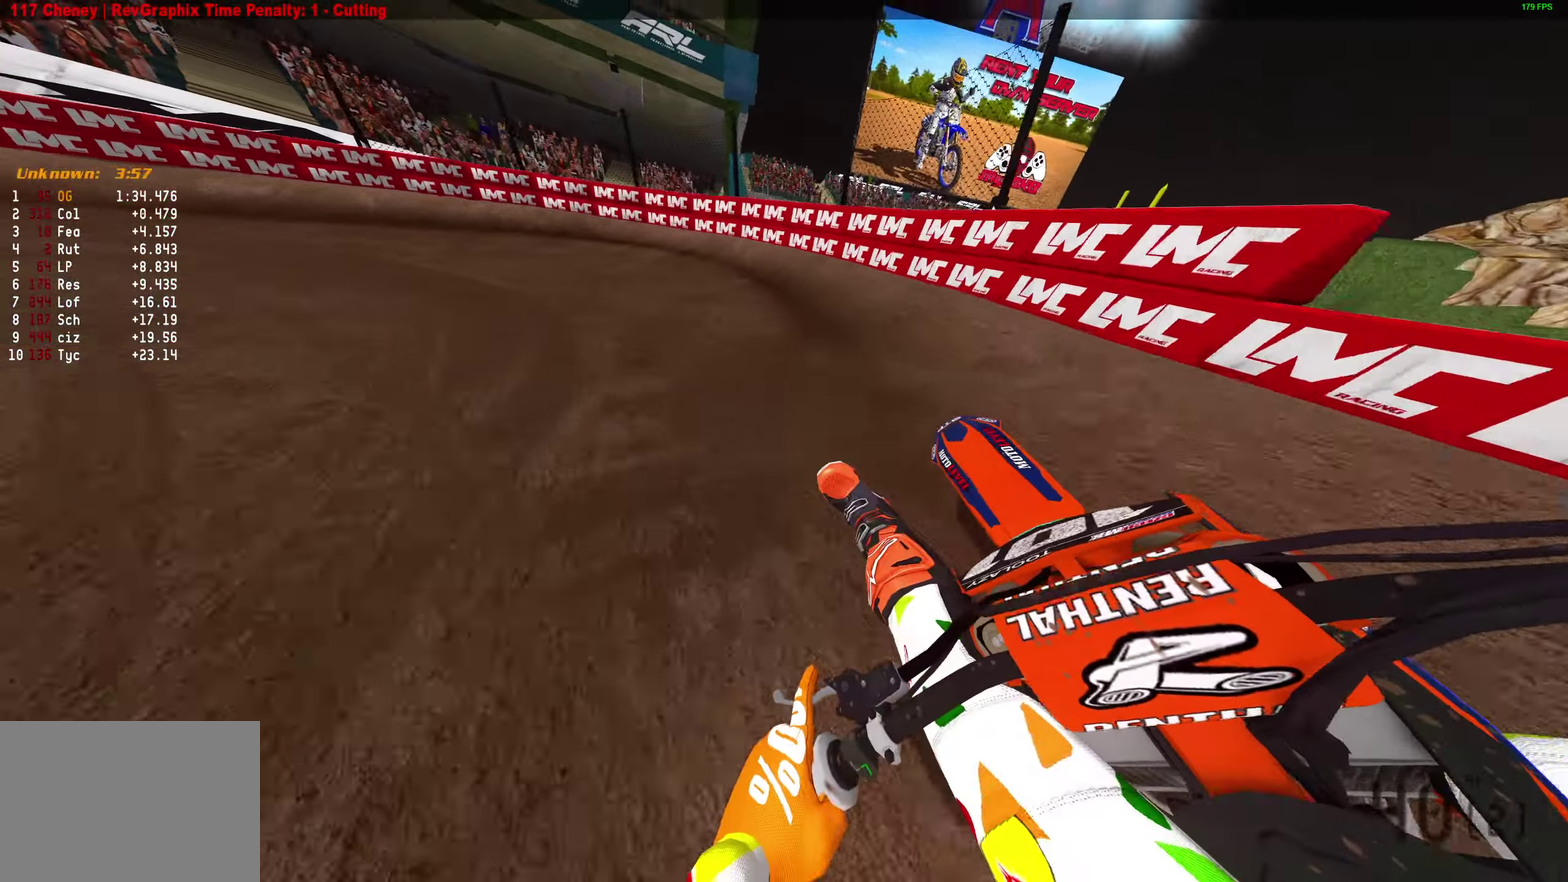
{"dt_ms": 700, "buttons": ["R2"], "left_stick": "left", "right_stick": "right", "button_events": [[267, "R2", "down"], [350, "R2", "up"], [500, "R2", "down"], [600, "R2", "up"], [700, "R2", "down"]]}
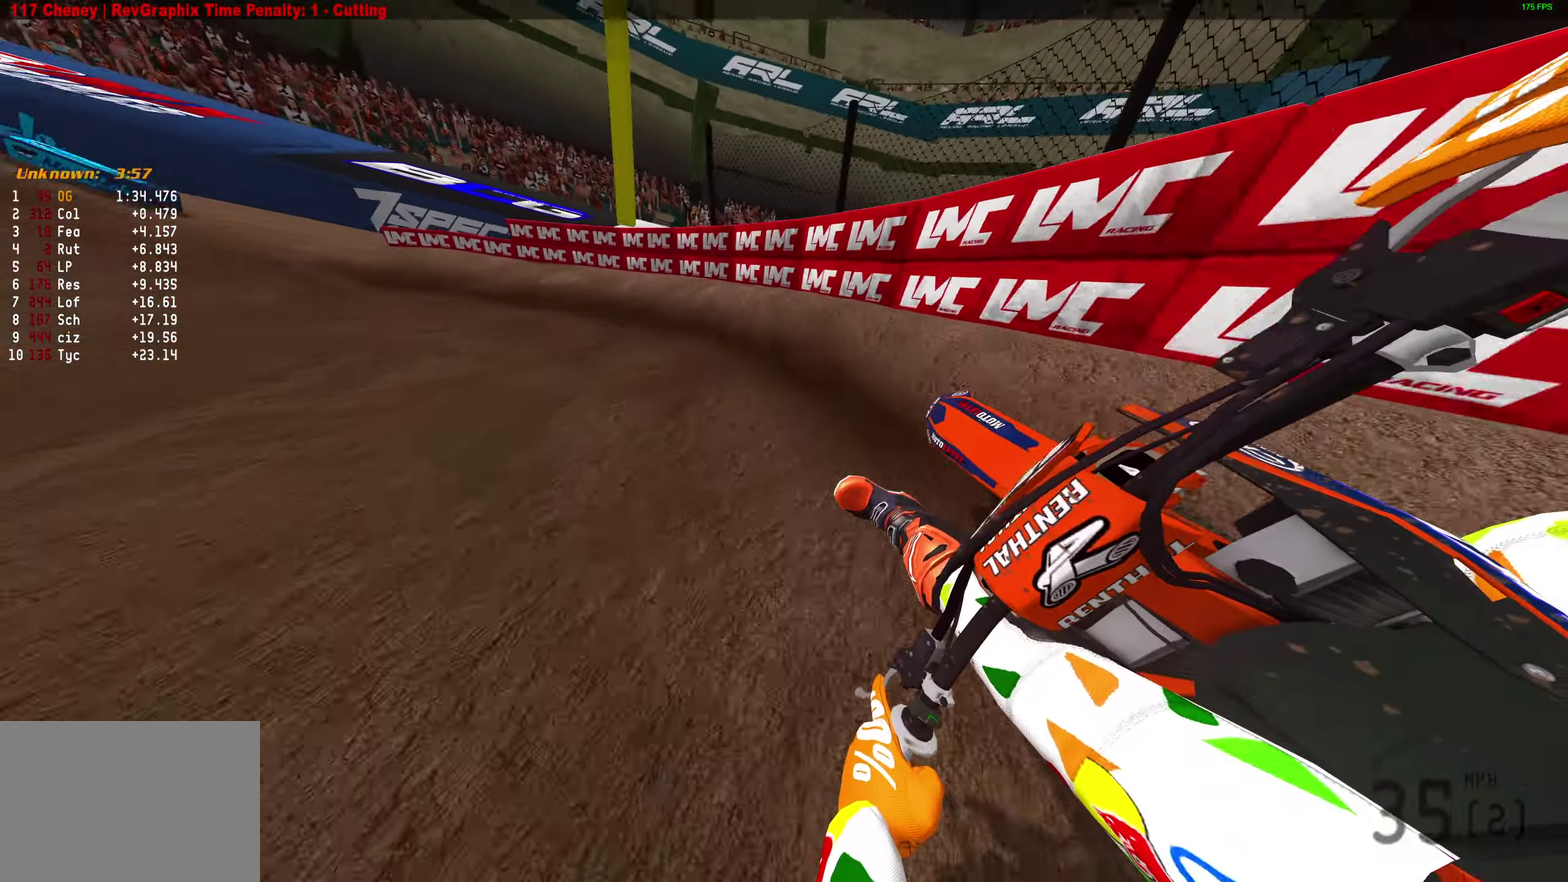
{"dt_ms": 400, "buttons": ["R2"], "left_stick": "left", "right_stick": "center", "button_events": []}
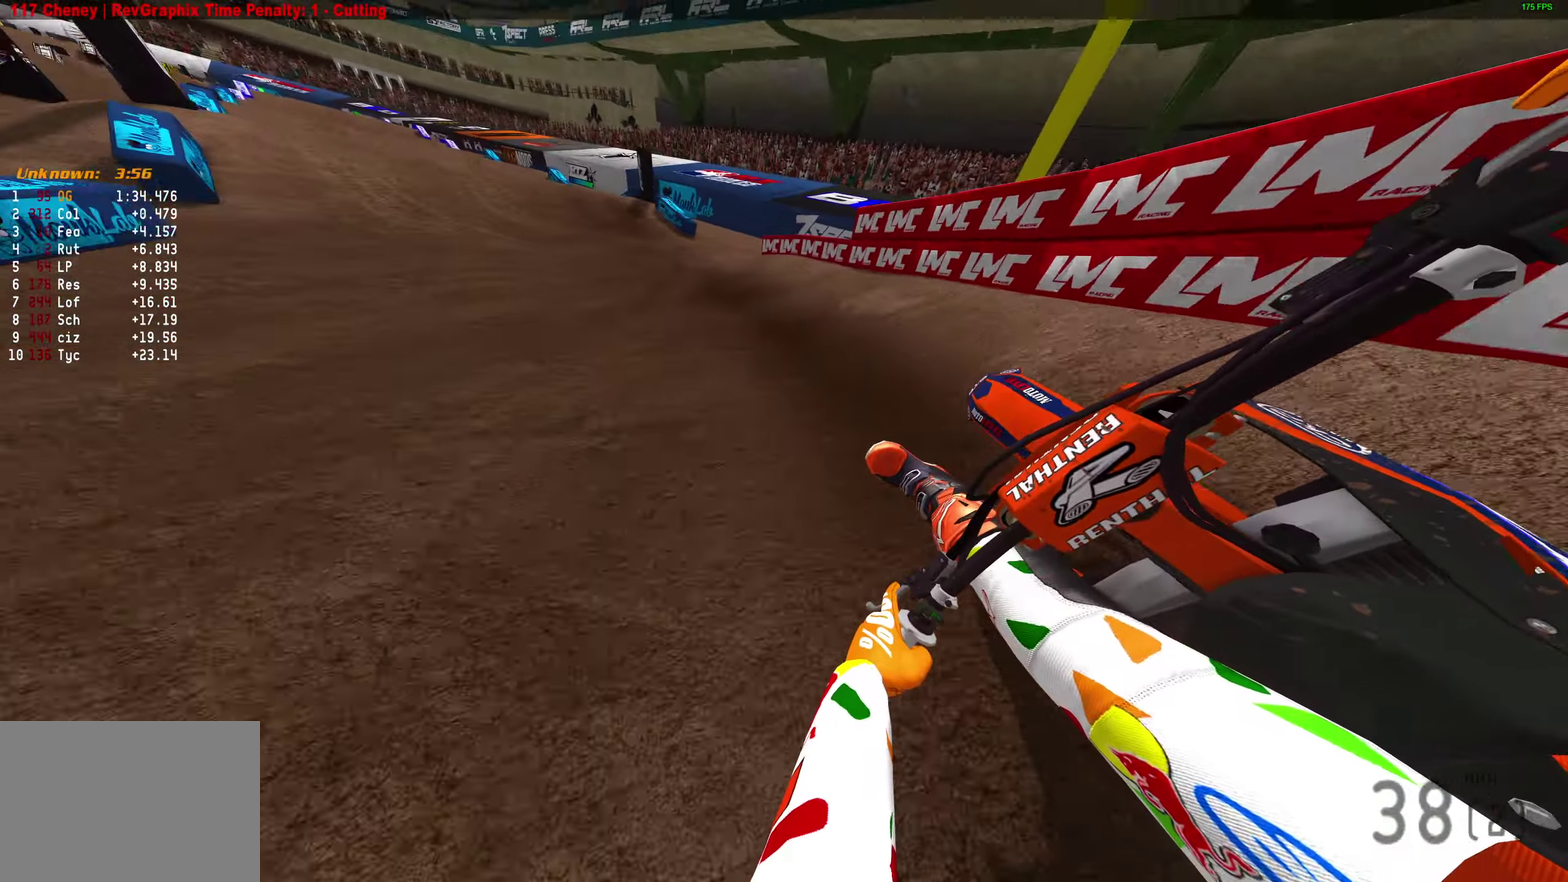
{"dt_ms": 600, "buttons": ["R2"], "left_stick": "left", "right_stick": "left", "button_events": []}
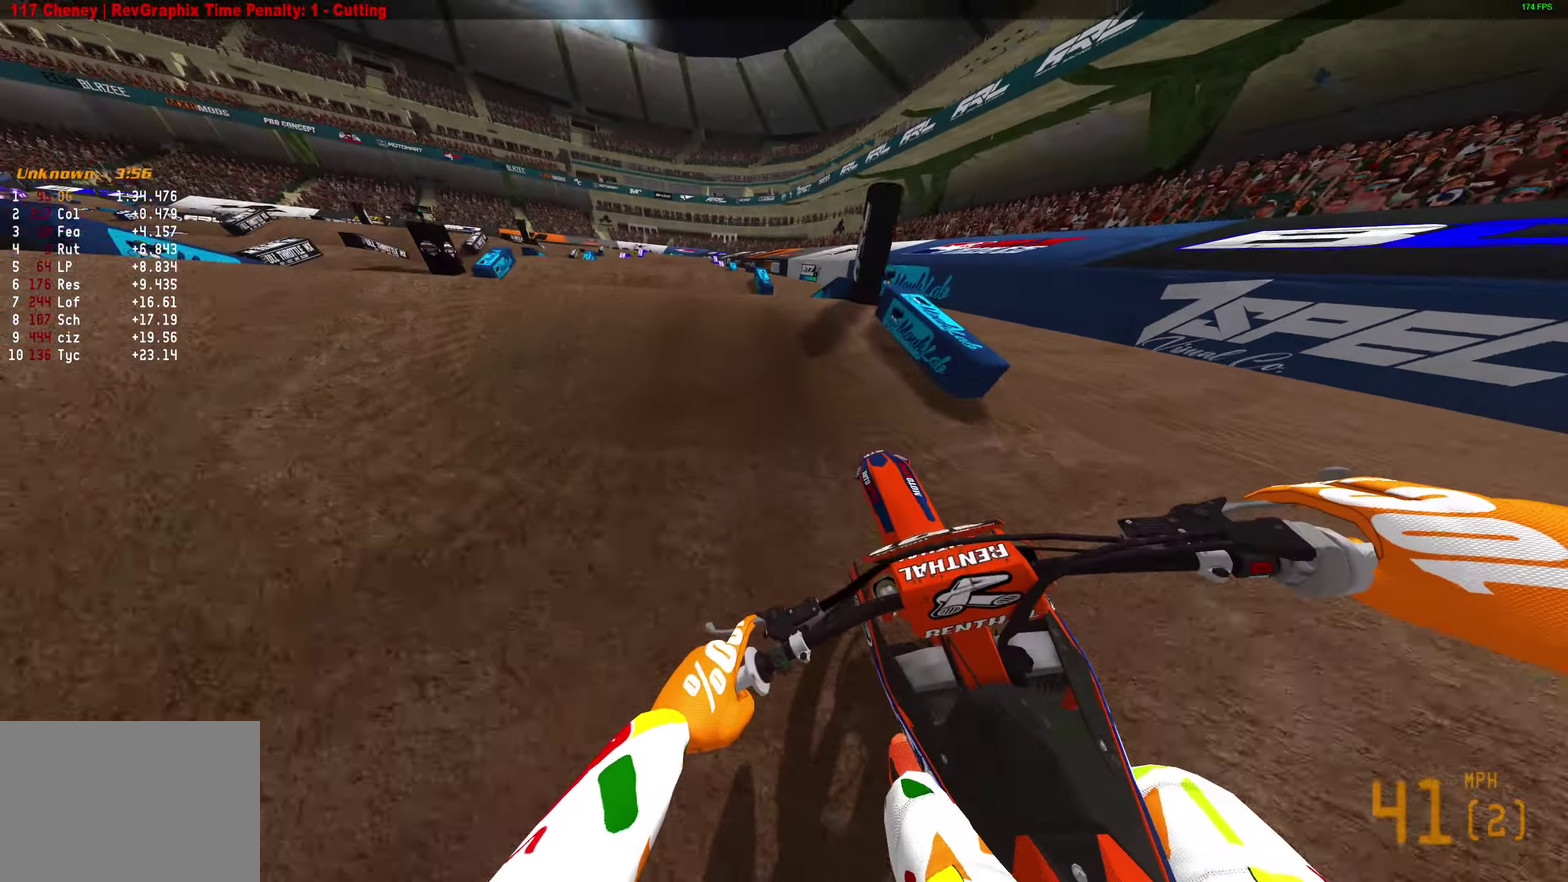
{"dt_ms": 500, "buttons": [], "left_stick": "right", "right_stick": "center", "button_events": [[317, "R2", "up"]]}
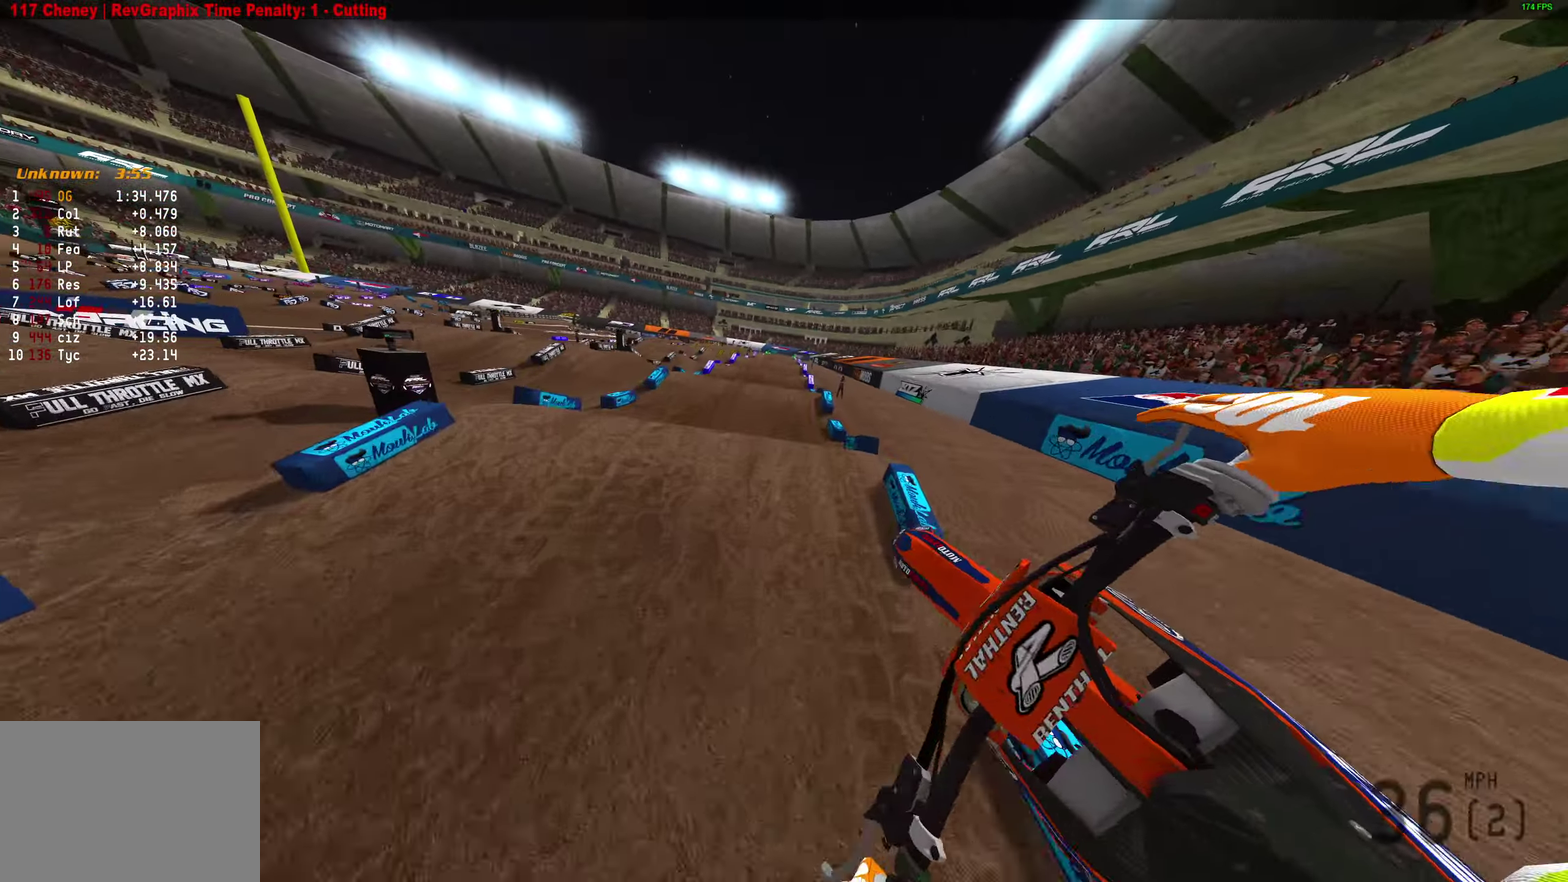
{"dt_ms": 500, "buttons": ["R2"], "left_stick": "down-right", "right_stick": "left"}
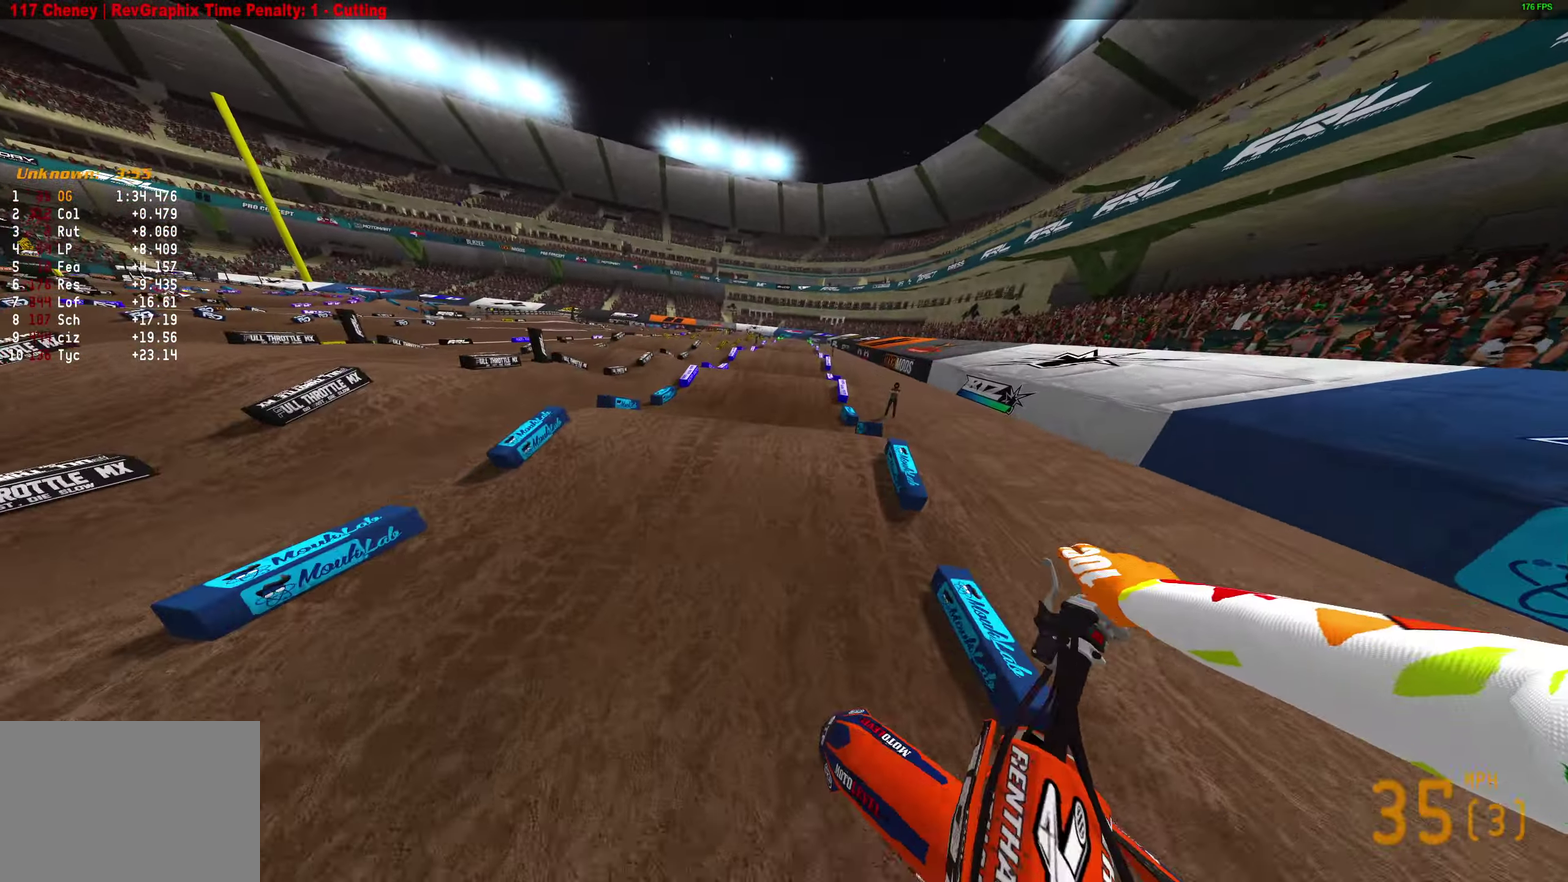
{"dt_ms": 300, "buttons": [], "left_stick": "center", "right_stick": "down-left"}